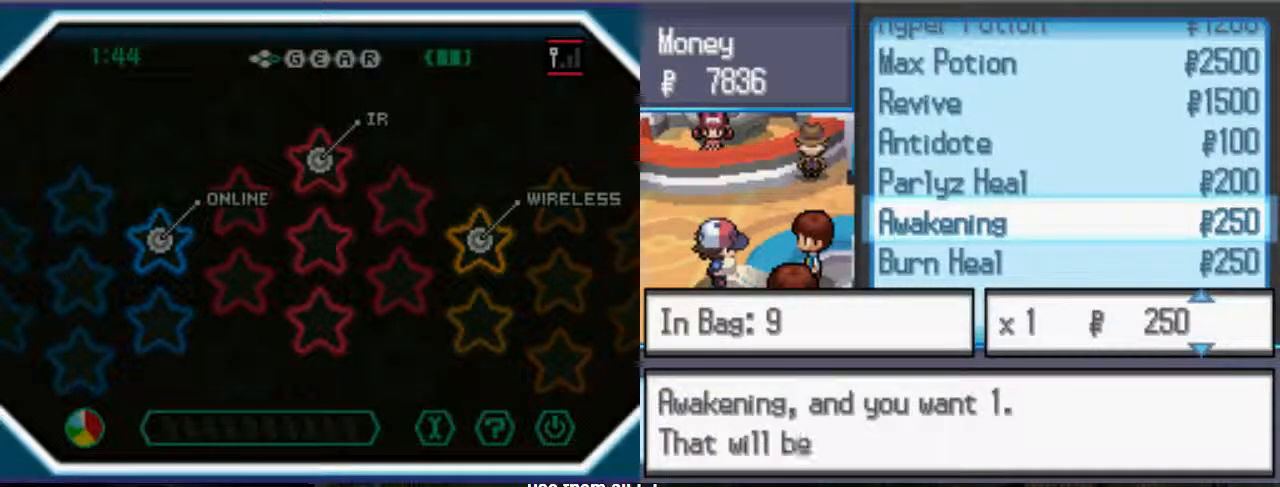
Gameplay with a controller (Xbox layout); each line is a JSON object with the inputs held at the frame after it (dt_ms = milliseconds from this image to that frame). "events" lists button and stick changes between this image and that frame as [ms after this image, input, new state], when the widget could be followed in between. Not read: L3 R3.
{"dt_ms": 500, "buttons": ["A"], "left_stick": "center", "right_stick": "center", "events": []}
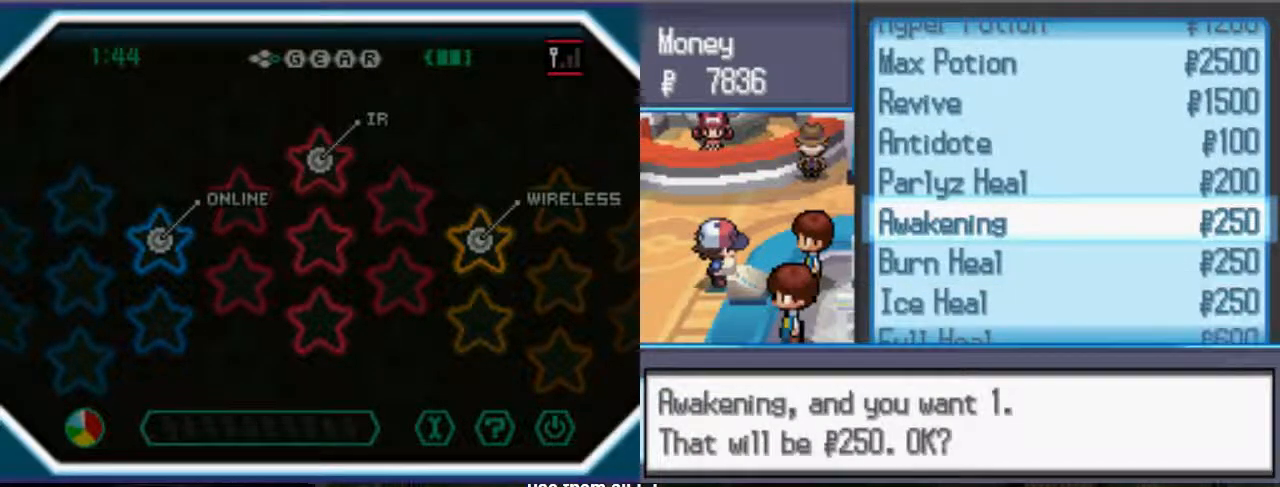
{"dt_ms": 500, "buttons": ["B"], "left_stick": "center", "right_stick": "center", "events": [[500, "A", "up"], [500, "B", "down"]]}
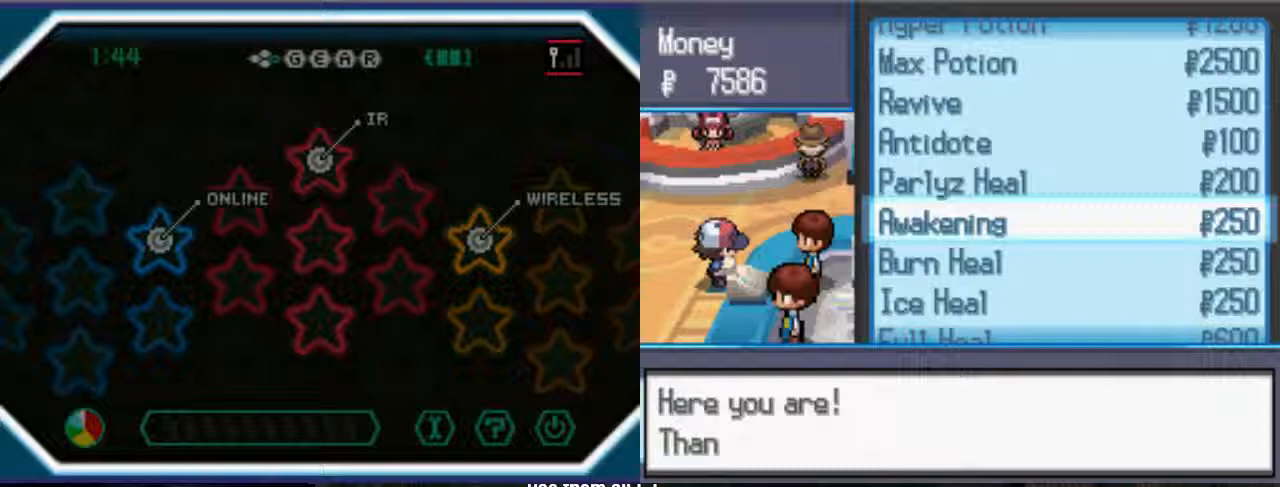
{"dt_ms": 500, "buttons": ["B", "DPAD_DOWN"], "left_stick": "center", "right_stick": "center", "events": [[400, "DPAD_DOWN", "down"]]}
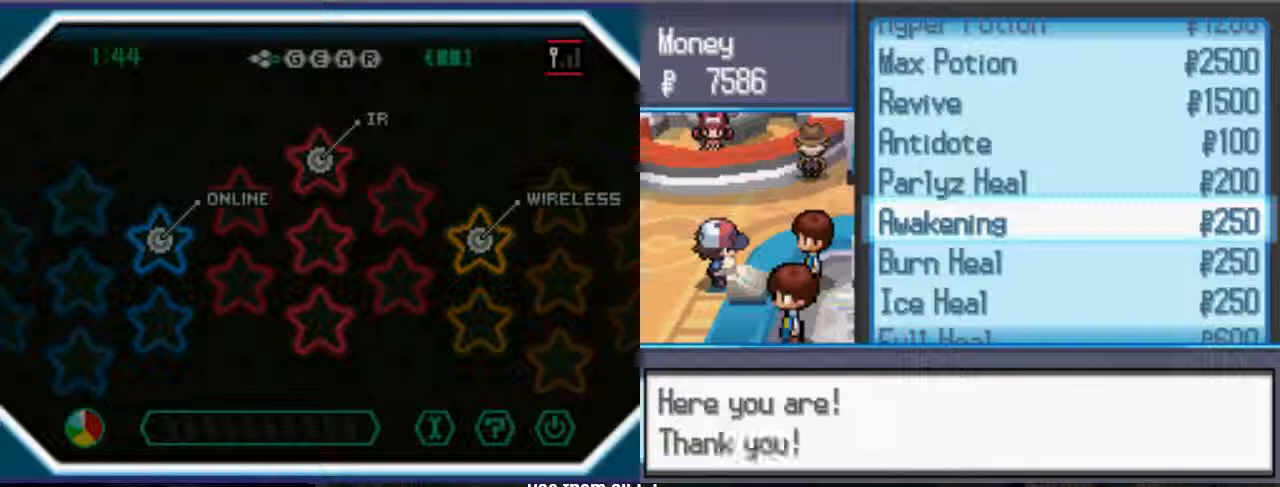
{"dt_ms": 500, "buttons": [], "left_stick": "center", "right_stick": "center", "events": [[33, "B", "up"], [33, "DPAD_DOWN", "up"]]}
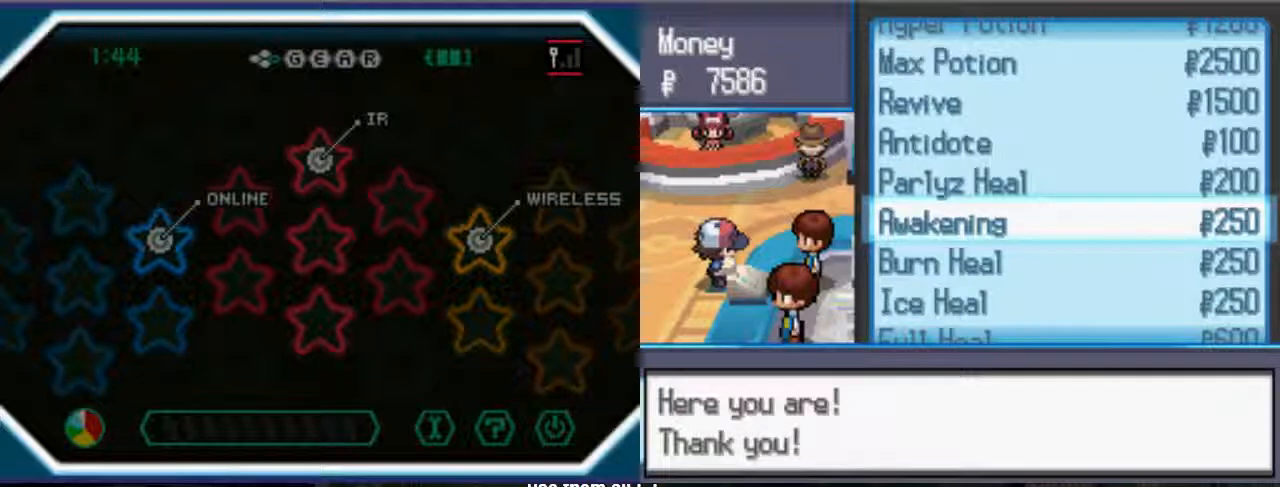
{"dt_ms": 500, "buttons": [], "left_stick": "center", "right_stick": "center"}
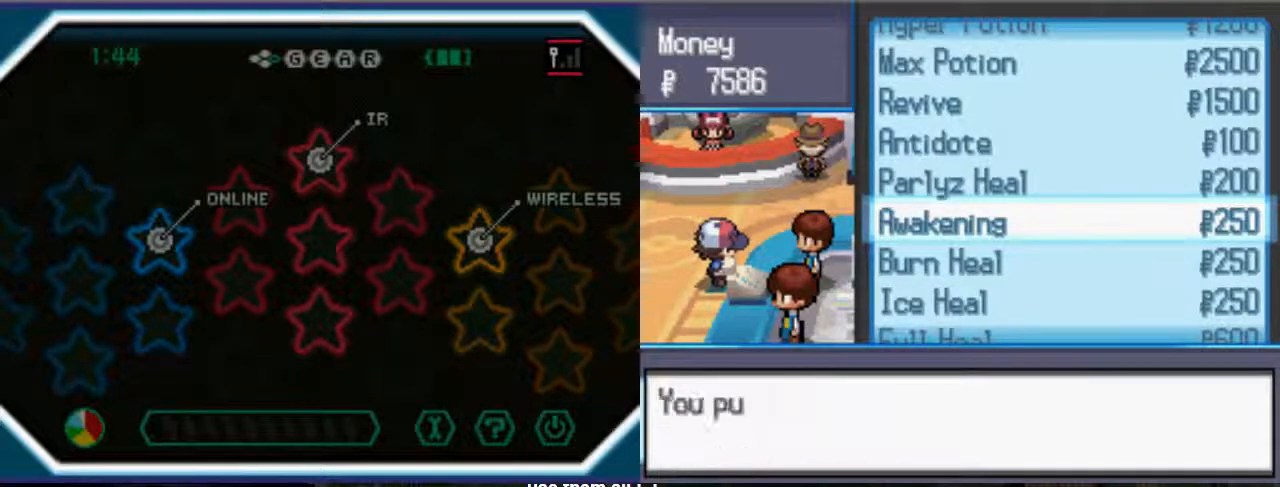
{"dt_ms": 500, "buttons": [], "left_stick": "center", "right_stick": "center", "events": []}
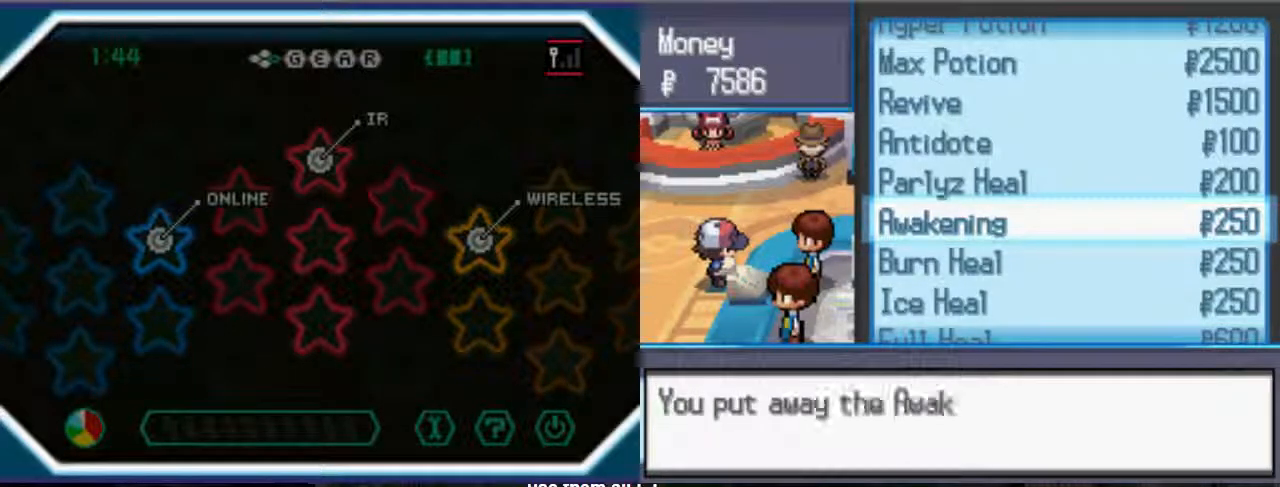
{"dt_ms": 500, "buttons": [], "left_stick": "center", "right_stick": "center", "events": []}
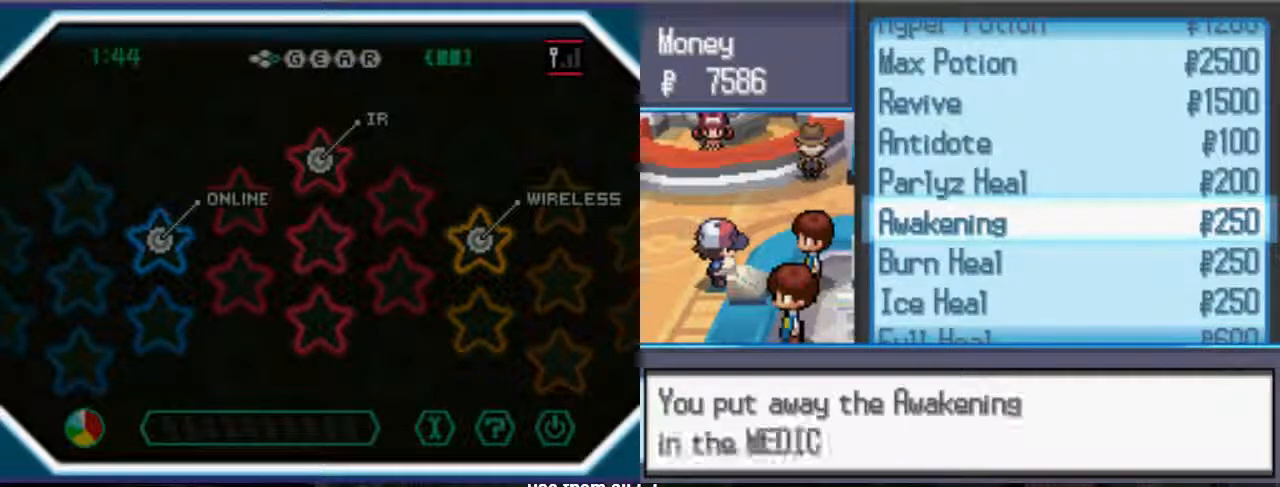
{"dt_ms": 500, "buttons": [], "left_stick": "center", "right_stick": "center", "events": []}
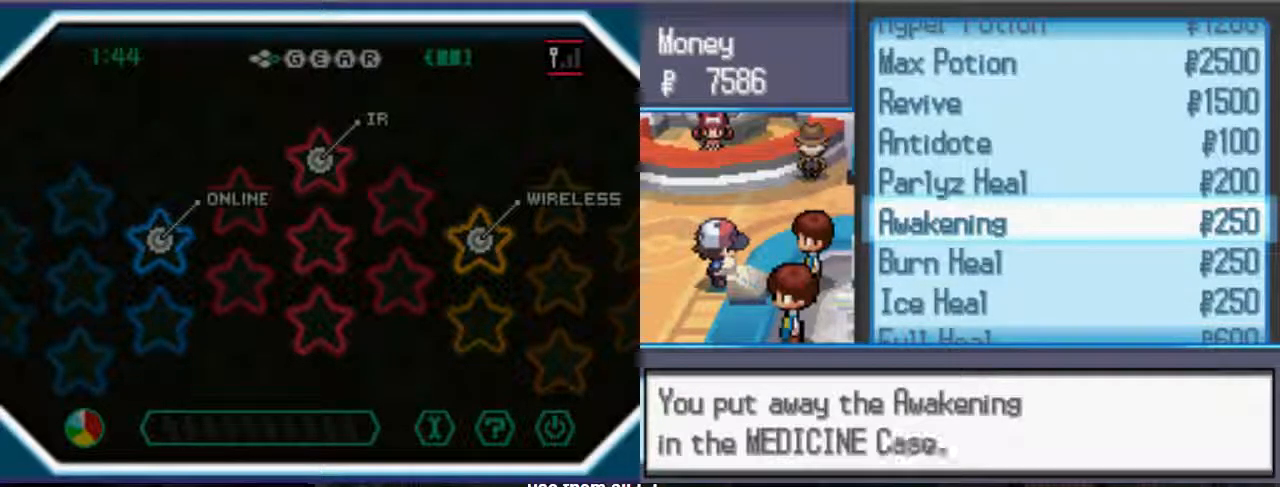
{"dt_ms": 1000, "buttons": [], "left_stick": "center", "right_stick": "center"}
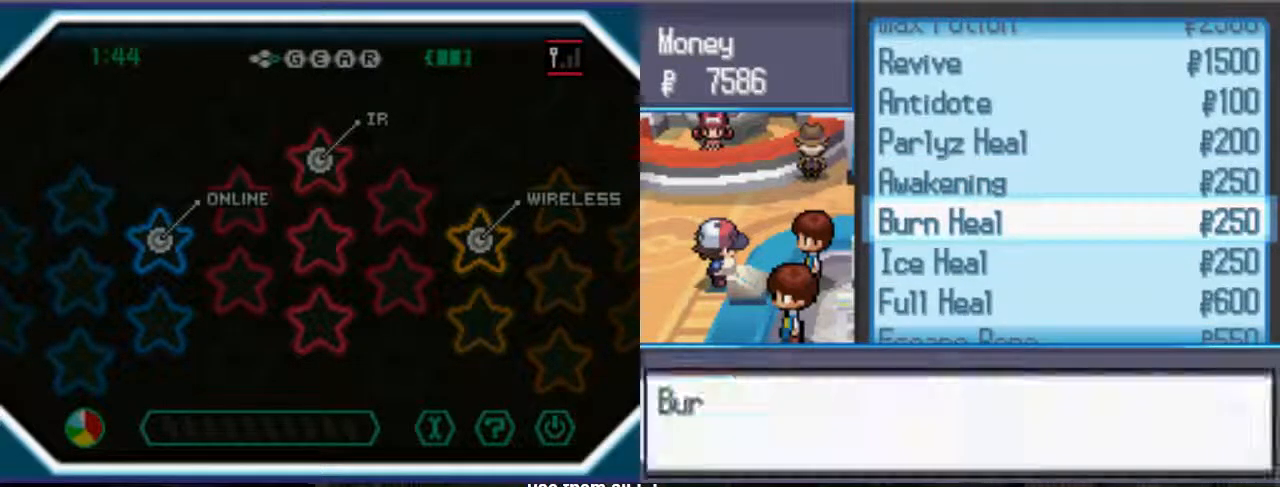
{"dt_ms": 500, "buttons": ["DPAD_UP"], "left_stick": "center", "right_stick": "center", "events": [[267, "DPAD_UP", "down"]]}
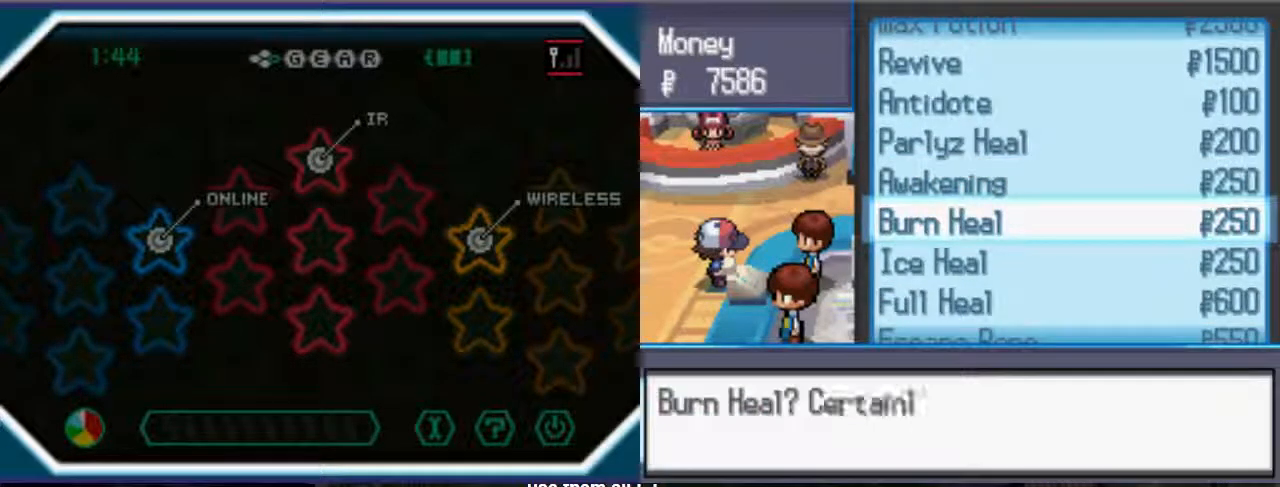
{"dt_ms": 500, "buttons": [], "left_stick": "center", "right_stick": "center", "events": [[300, "DPAD_UP", "up"]]}
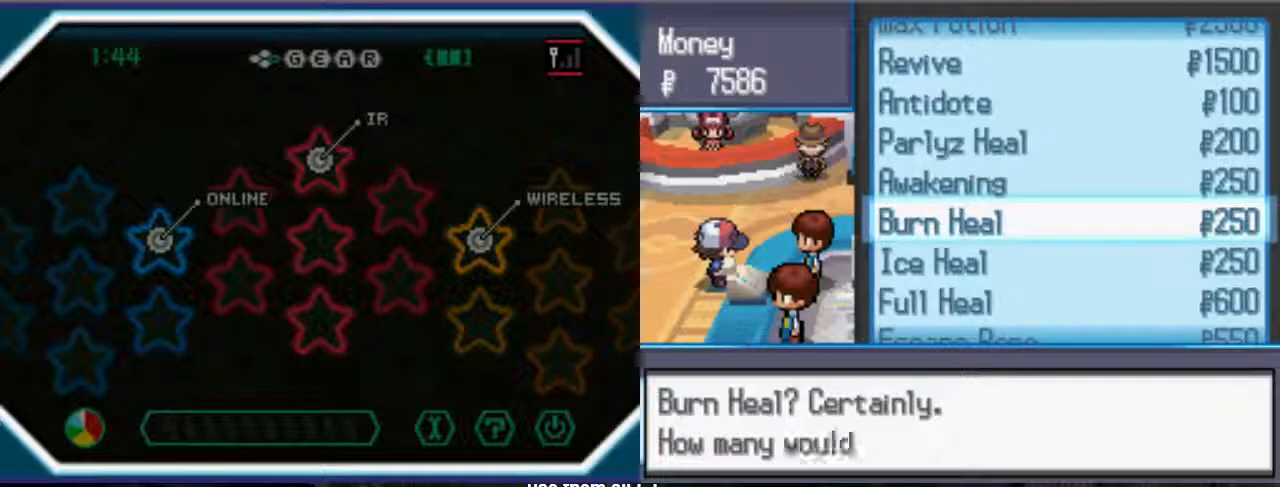
{"dt_ms": 500, "buttons": [], "left_stick": "center", "right_stick": "center", "events": [[233, "DPAD_UP", "down"], [333, "DPAD_UP", "up"]]}
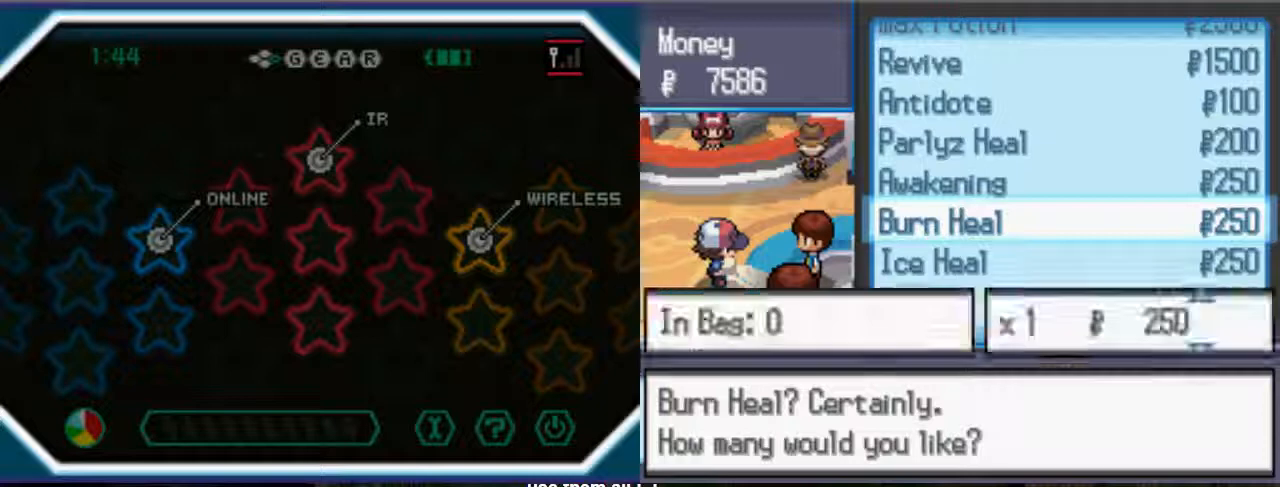
{"dt_ms": 500, "buttons": [], "left_stick": "center", "right_stick": "center", "events": []}
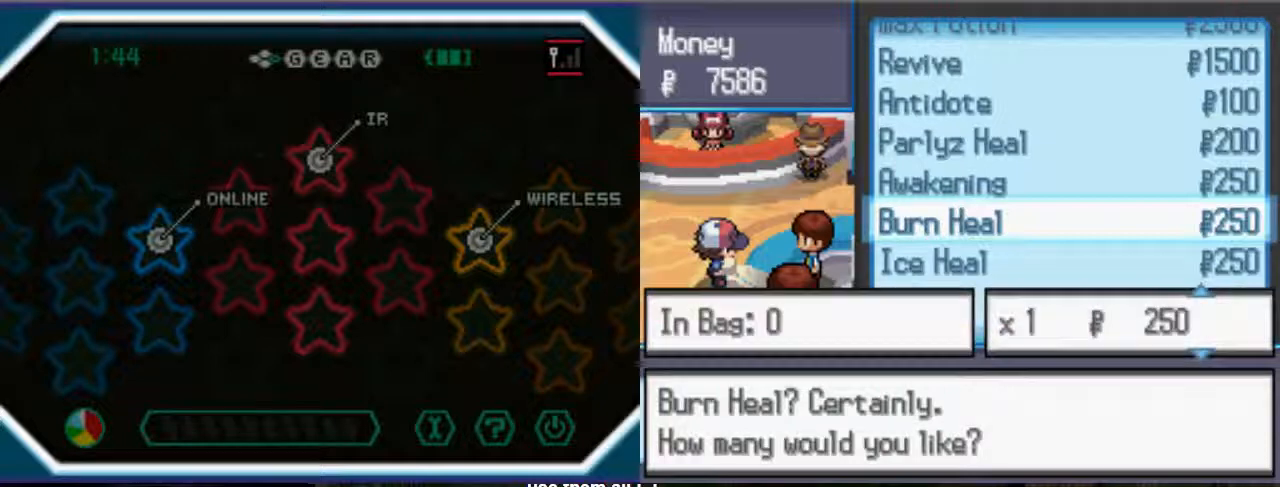
{"dt_ms": 500, "buttons": ["DPAD_UP"], "left_stick": "center", "right_stick": "center", "events": [[100, "DPAD_UP", "down"], [200, "DPAD_UP", "up"], [267, "DPAD_UP", "down"], [333, "DPAD_UP", "up"], [467, "DPAD_UP", "down"]]}
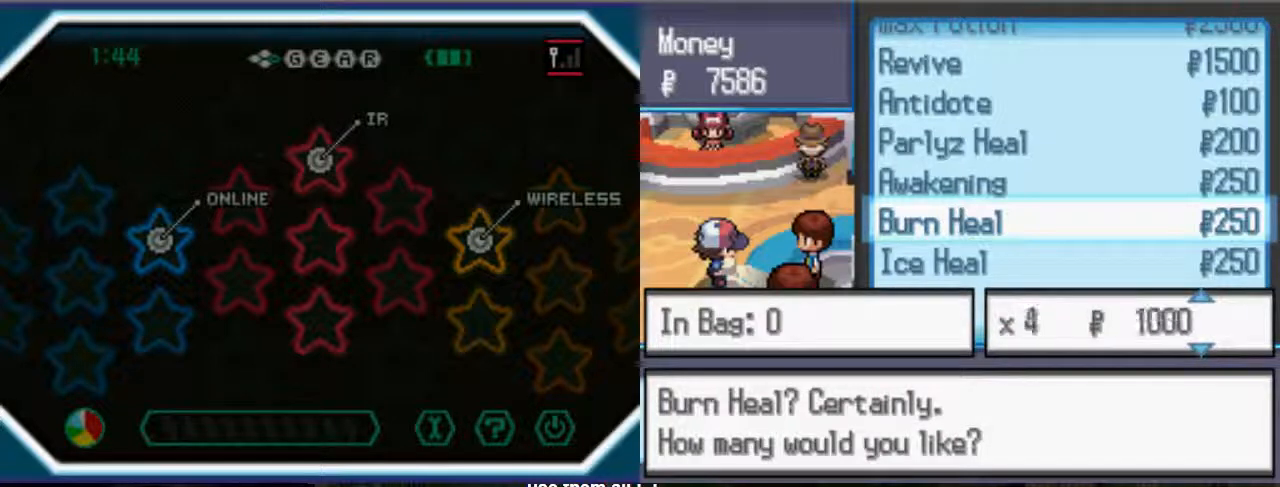
{"dt_ms": 500, "buttons": [], "left_stick": "center", "right_stick": "center", "events": [[33, "DPAD_UP", "up"], [100, "DPAD_UP", "down"], [200, "DPAD_UP", "up"]]}
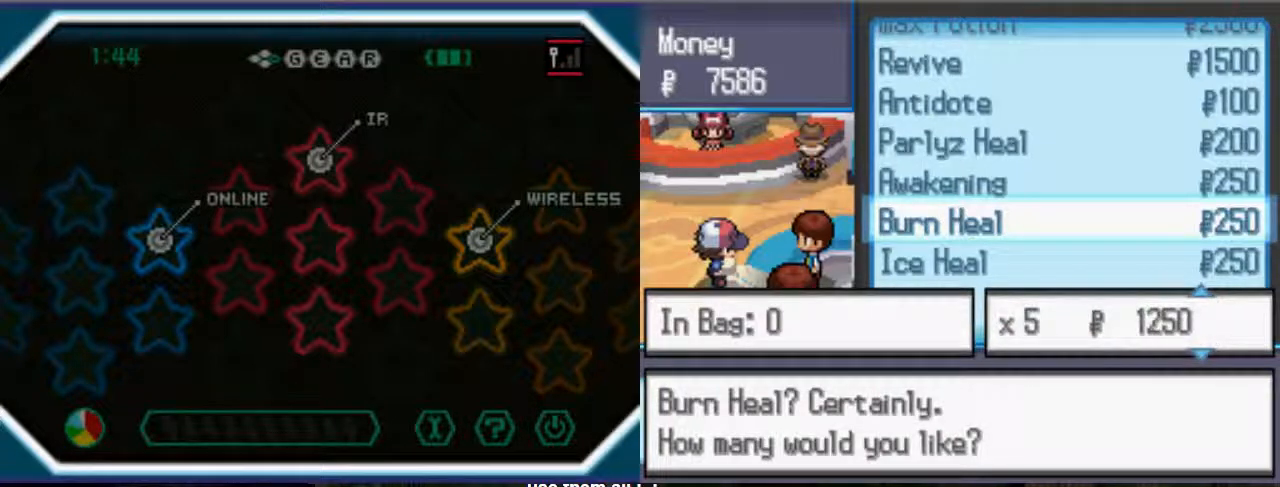
{"dt_ms": 500, "buttons": [], "left_stick": "center", "right_stick": "center", "events": [[33, "DPAD_UP", "down"], [167, "DPAD_UP", "up"], [200, "DPAD_UP", "down"], [333, "DPAD_UP", "up"]]}
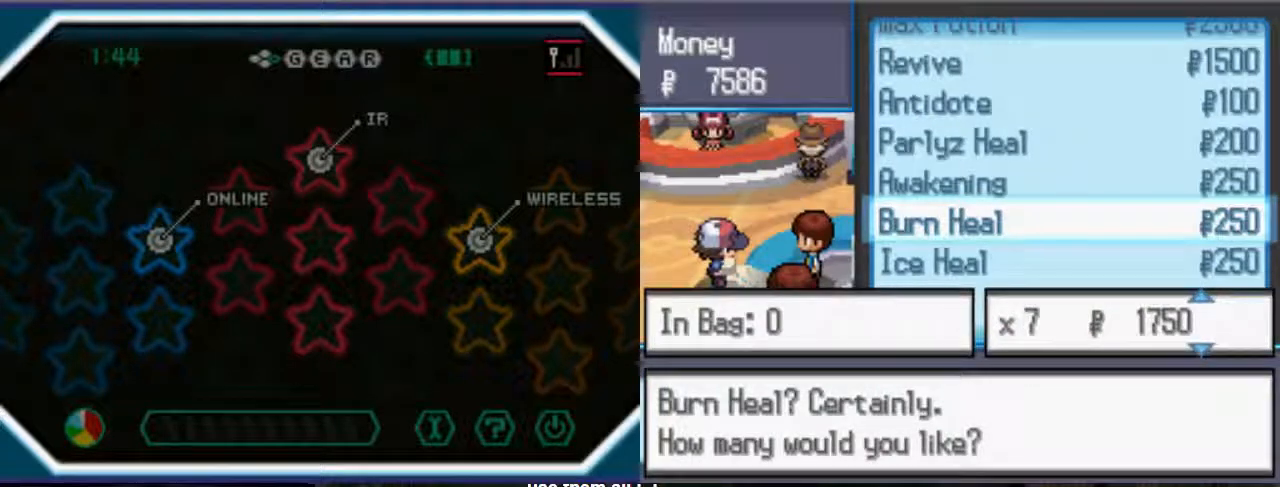
{"dt_ms": 500, "buttons": ["DPAD_DOWN"], "left_stick": "center", "right_stick": "center", "events": [[267, "DPAD_DOWN", "down"], [333, "DPAD_DOWN", "up"], [400, "DPAD_DOWN", "down"]]}
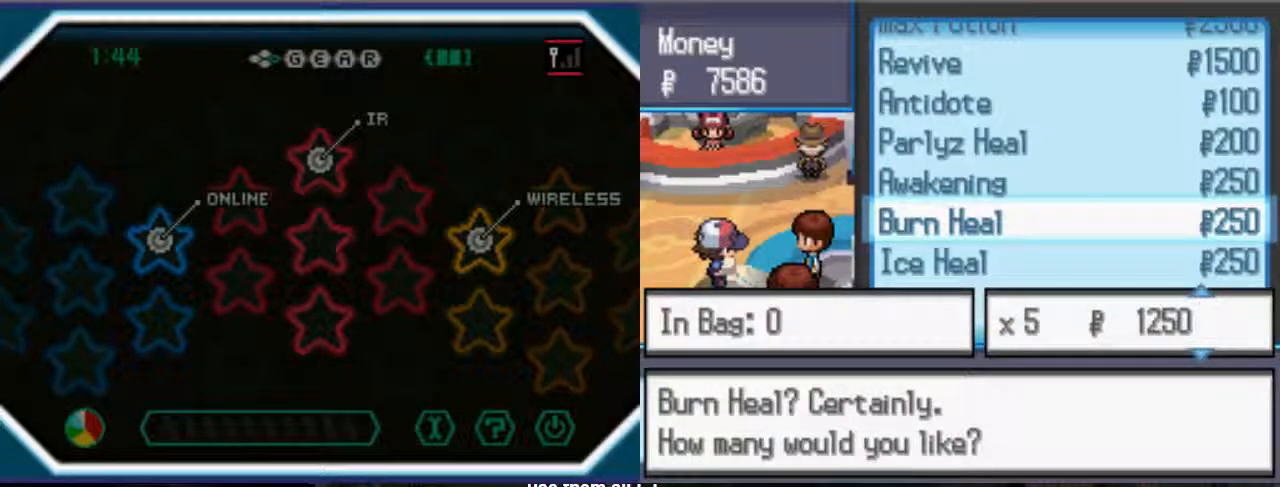
{"dt_ms": 500, "buttons": [], "left_stick": "center", "right_stick": "center", "events": [[33, "DPAD_DOWN", "up"]]}
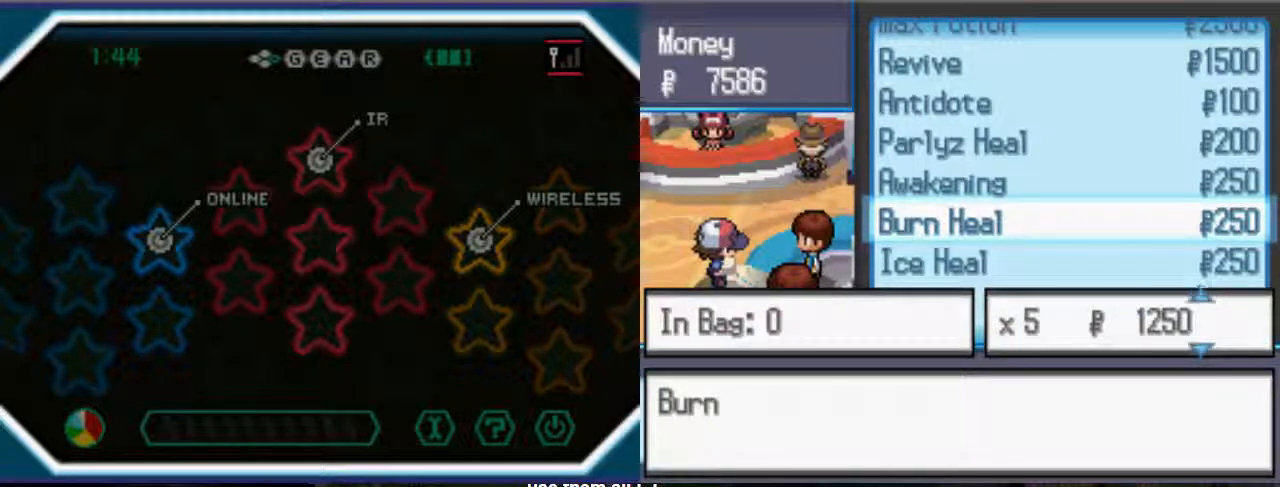
{"dt_ms": 500, "buttons": ["A"], "left_stick": "center", "right_stick": "center", "events": [[33, "A", "down"]]}
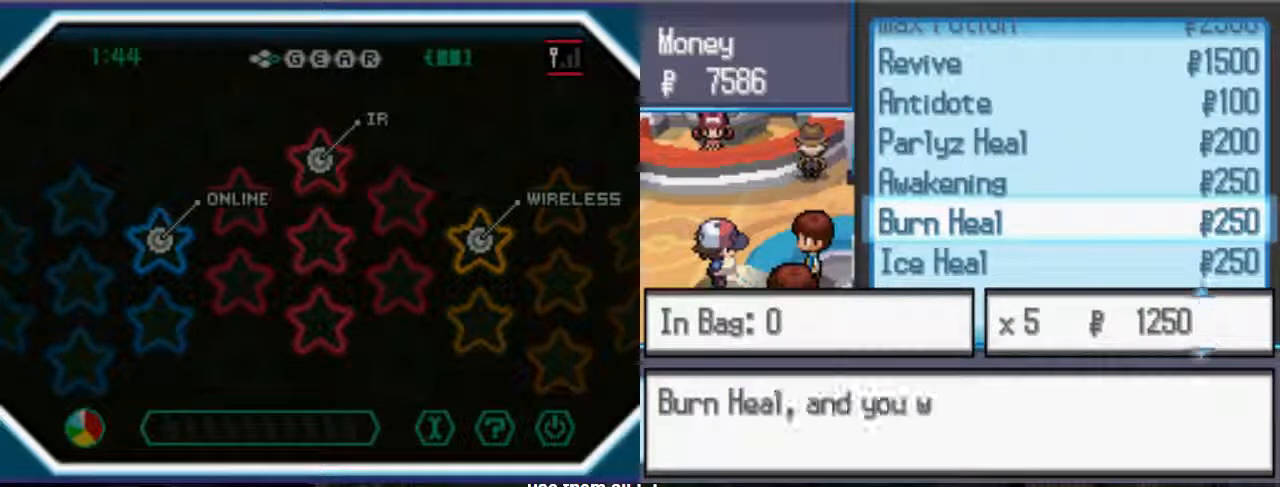
{"dt_ms": 500, "buttons": ["A"], "left_stick": "center", "right_stick": "center", "events": []}
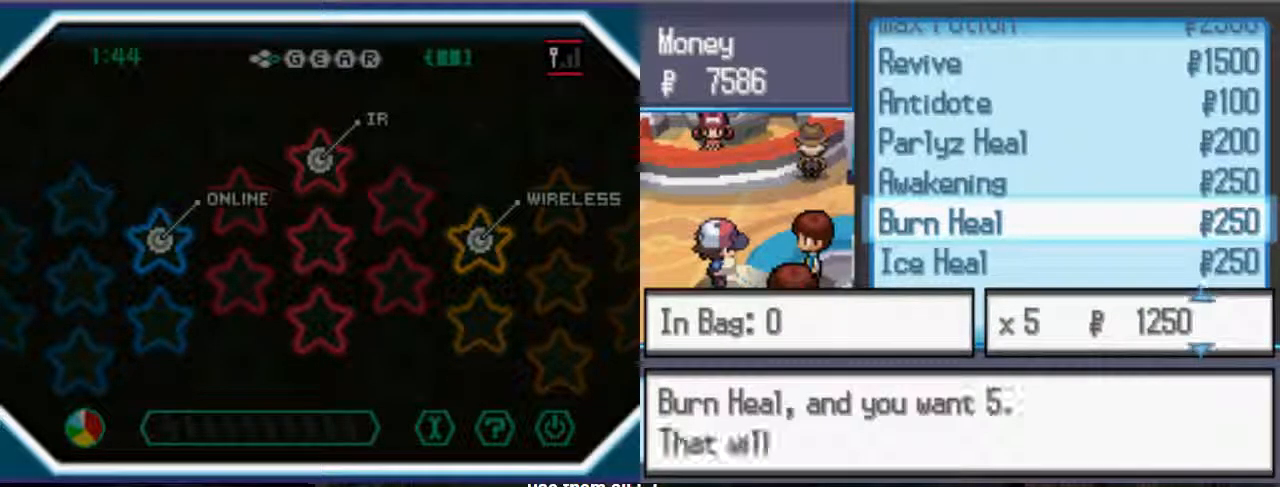
{"dt_ms": 500, "buttons": ["A"], "left_stick": "center", "right_stick": "center", "events": []}
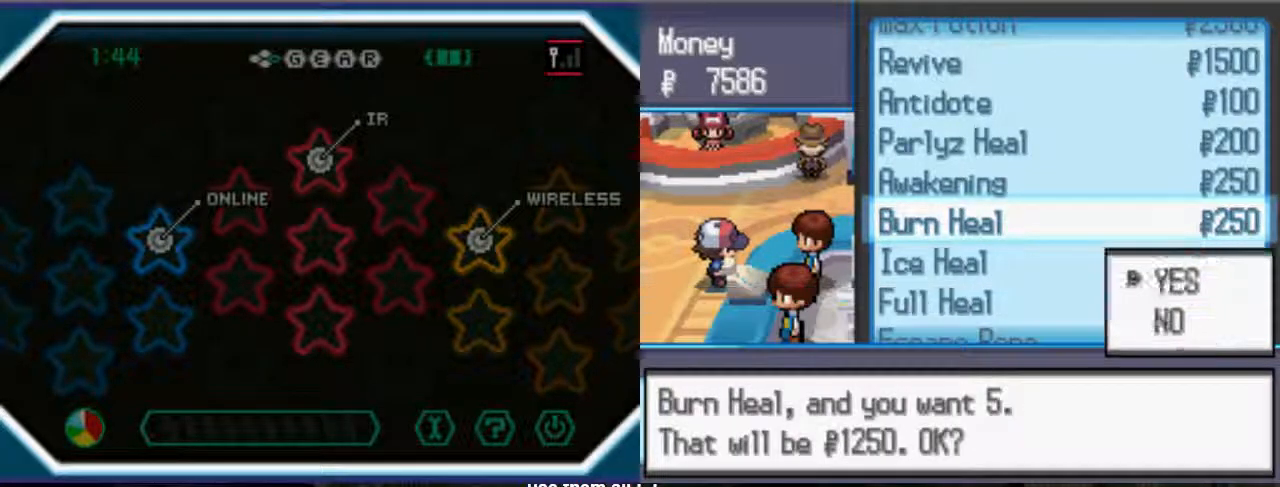
{"dt_ms": 500, "buttons": ["A"], "left_stick": "center", "right_stick": "center", "events": []}
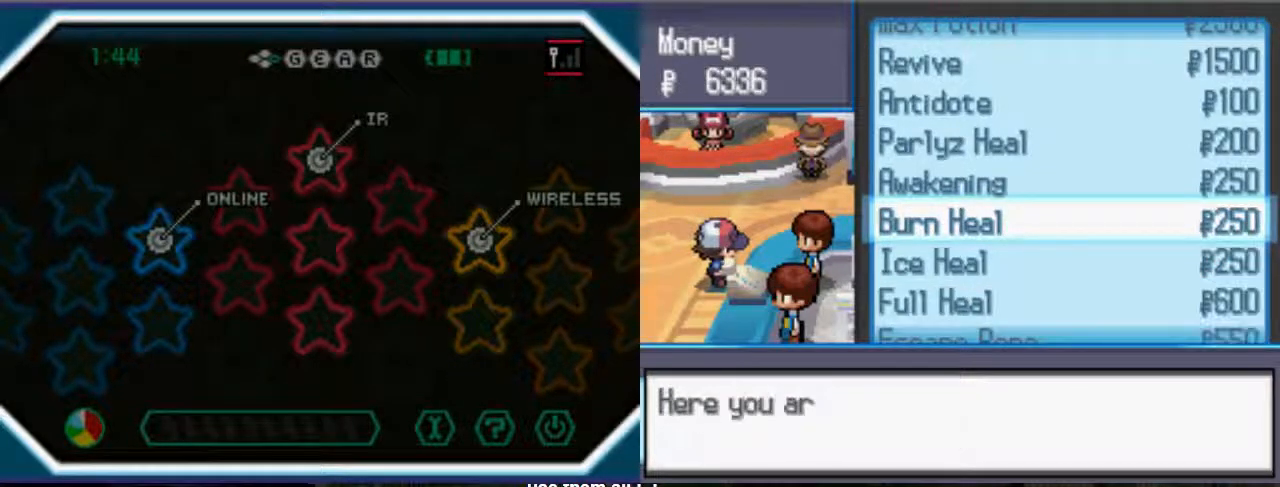
{"dt_ms": 500, "buttons": [], "left_stick": "center", "right_stick": "center"}
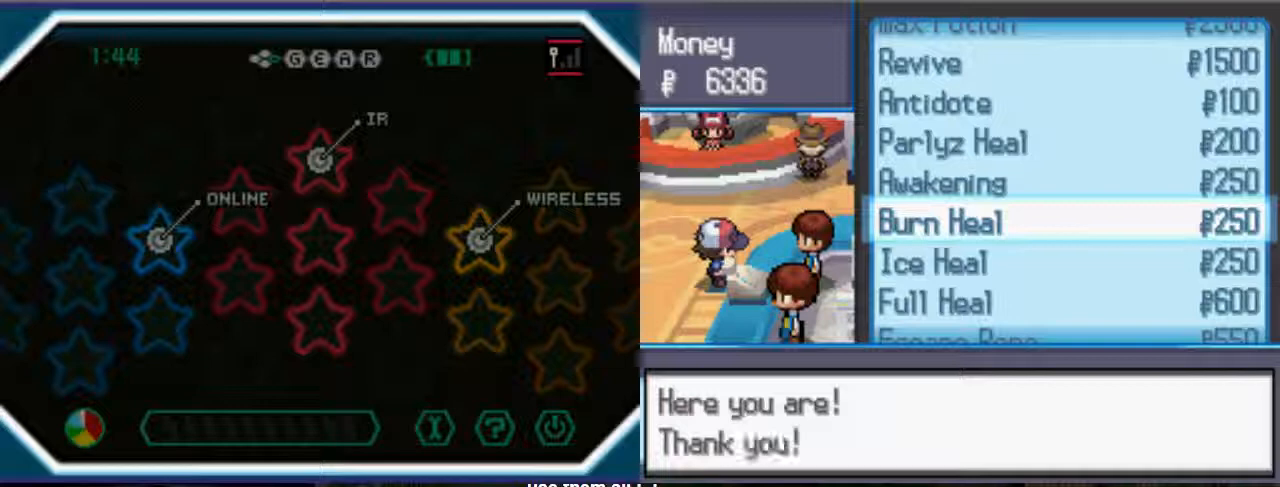
{"dt_ms": 500, "buttons": [], "left_stick": "center", "right_stick": "center", "events": []}
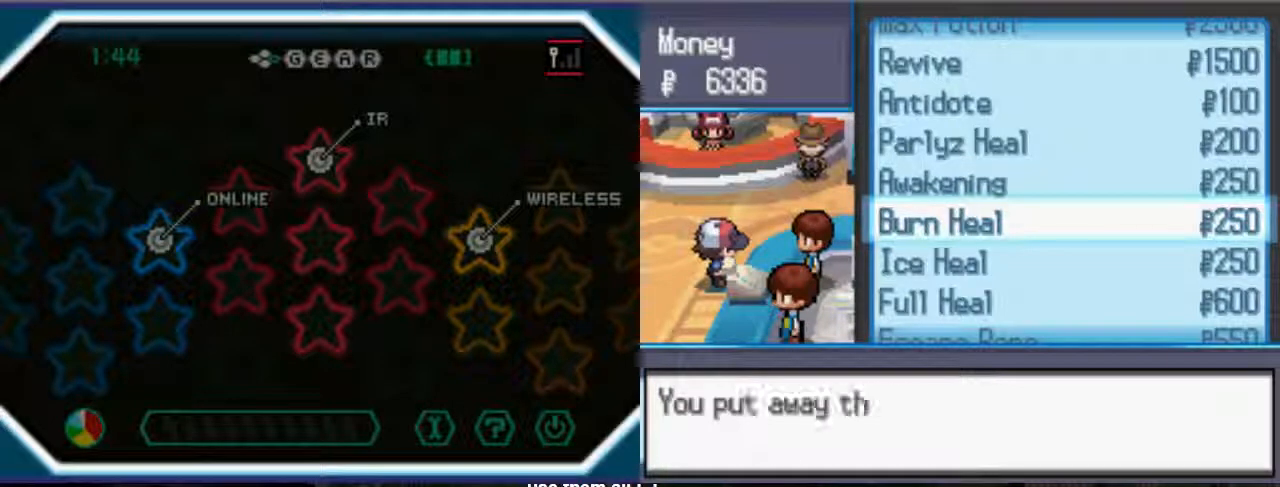
{"dt_ms": 500, "buttons": [], "left_stick": "center", "right_stick": "center", "events": []}
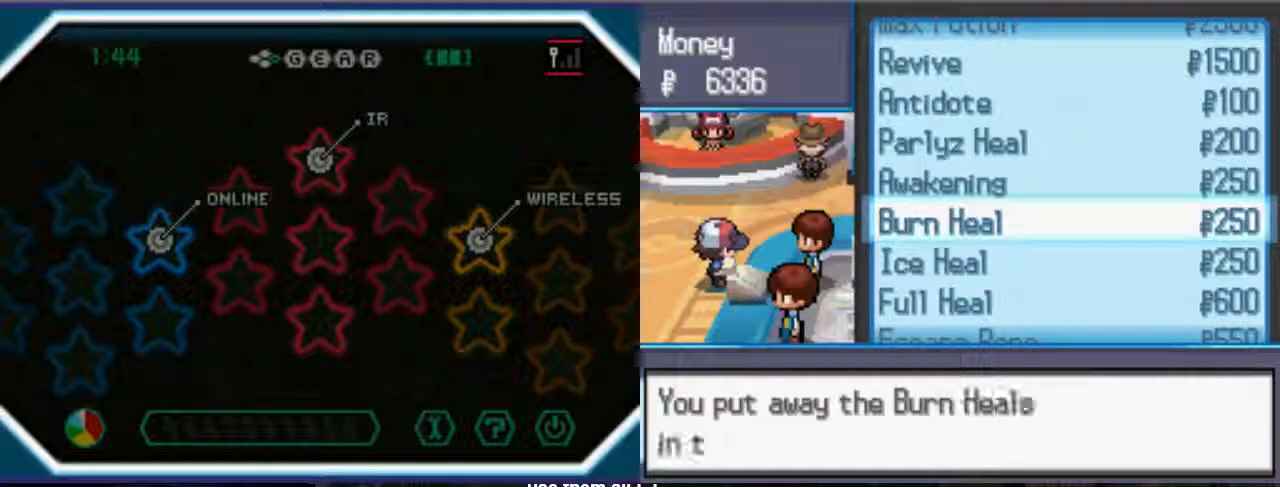
{"dt_ms": 500, "buttons": [], "left_stick": "center", "right_stick": "center", "events": [[133, "DPAD_DOWN", "down"], [267, "DPAD_DOWN", "up"]]}
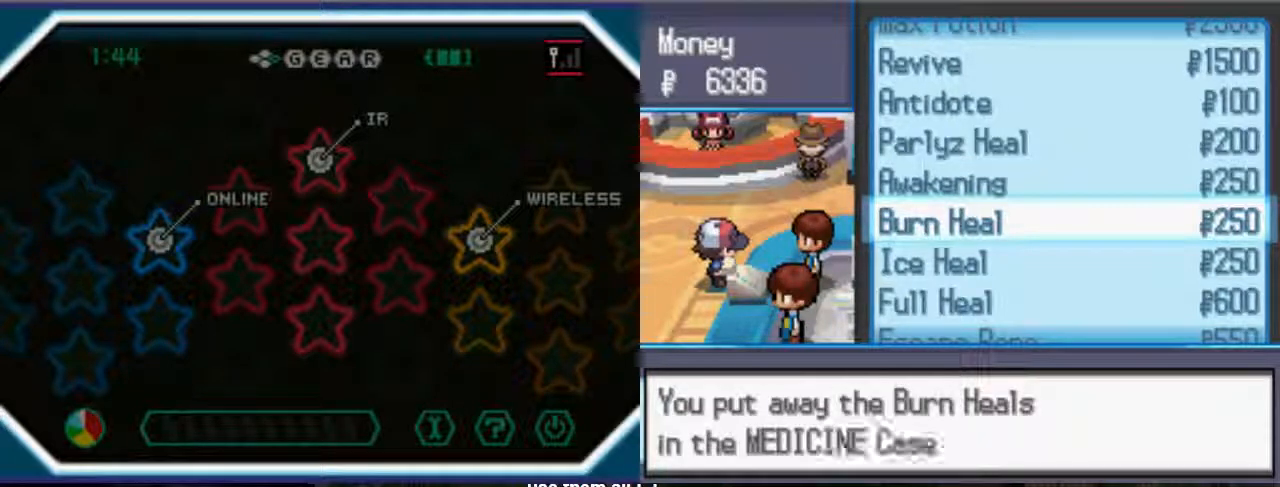
{"dt_ms": 500, "buttons": [], "left_stick": "center", "right_stick": "center", "events": []}
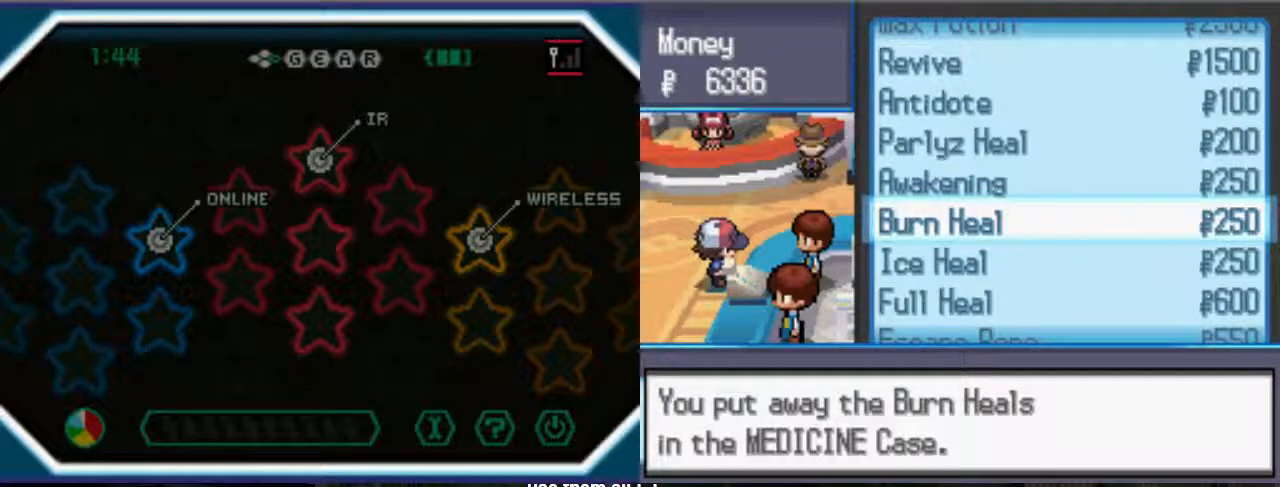
{"dt_ms": 500, "buttons": [], "left_stick": "center", "right_stick": "center", "events": []}
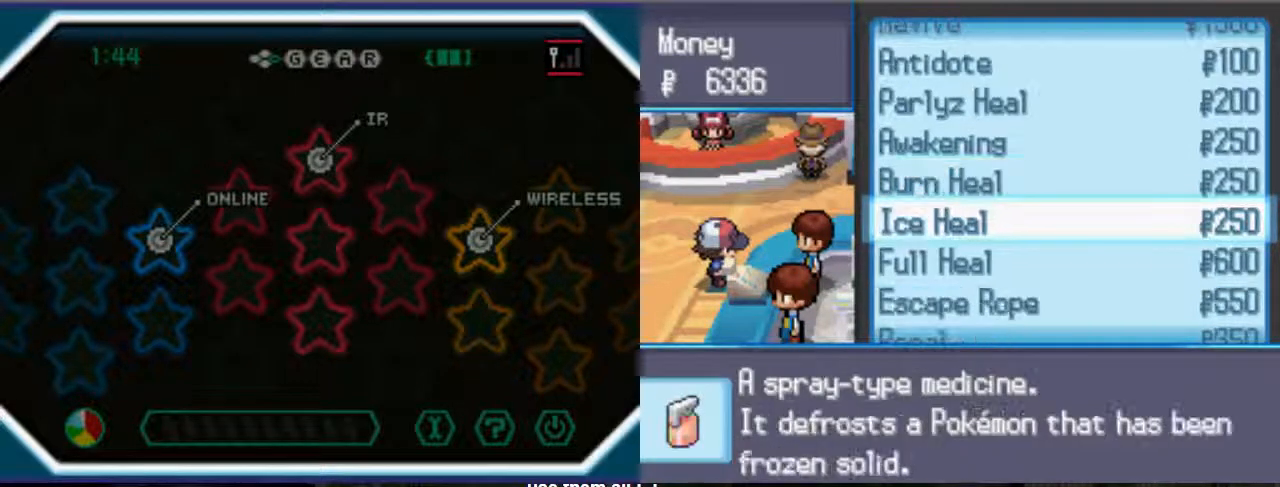
{"dt_ms": 500, "buttons": [], "left_stick": "center", "right_stick": "center", "events": []}